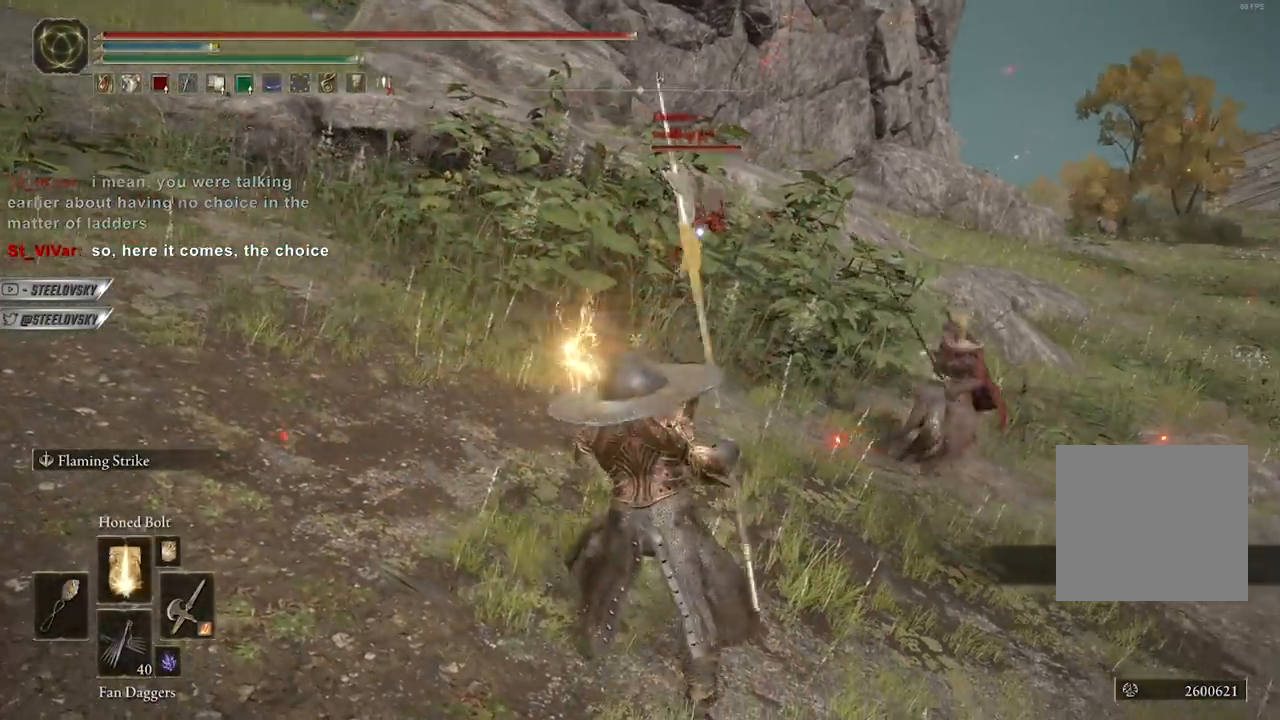
Gameplay with a controller (Xbox layout); each line is a JSON object with the inputs held at the frame after it. "events" lists button and stick changes between this image and that frame as [ms after this image, input, new state], when the widget could be followed in between. Not read: START.
{"buttons": [], "left_stick": "center", "right_stick": "center", "events": [[167, "left_stick", "center"]]}
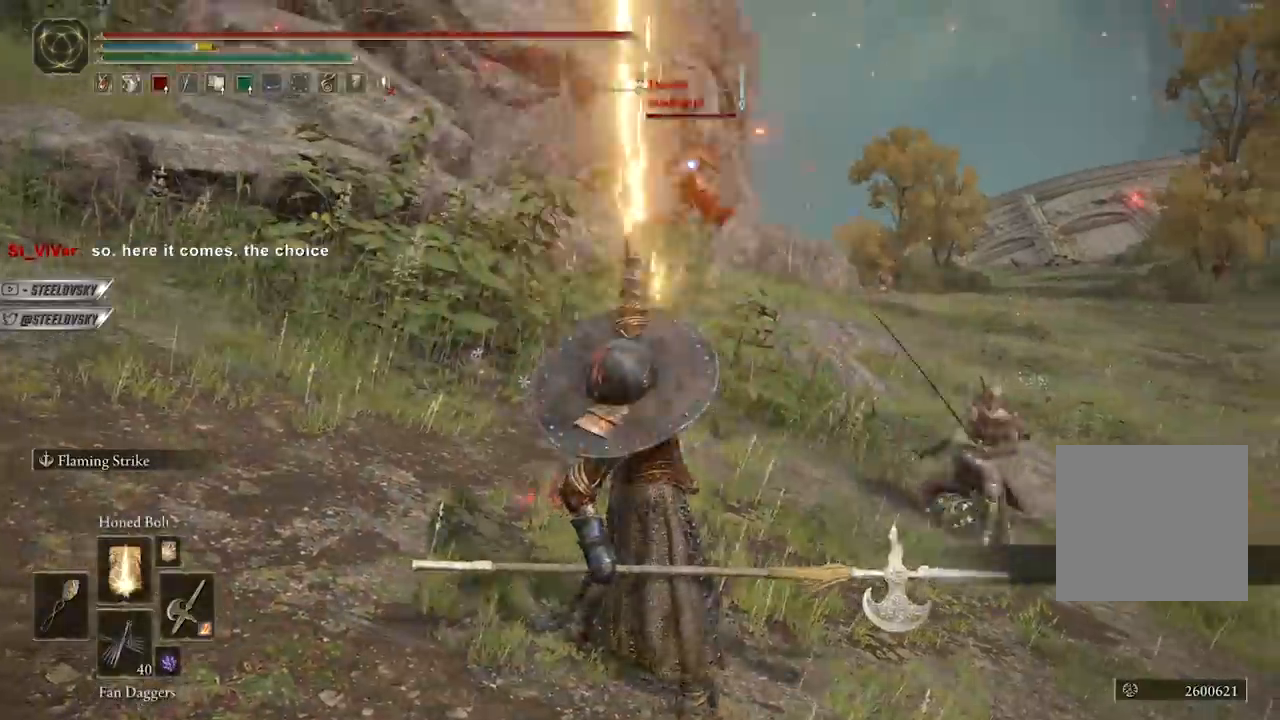
{"buttons": [], "left_stick": "up", "right_stick": "down-right", "events": [[100, "R3", "down"], [200, "R3", "up"], [217, "DPAD_UP", "down"], [317, "DPAD_UP", "up"], [417, "right_stick", "down-right"], [500, "left_stick", "up"]]}
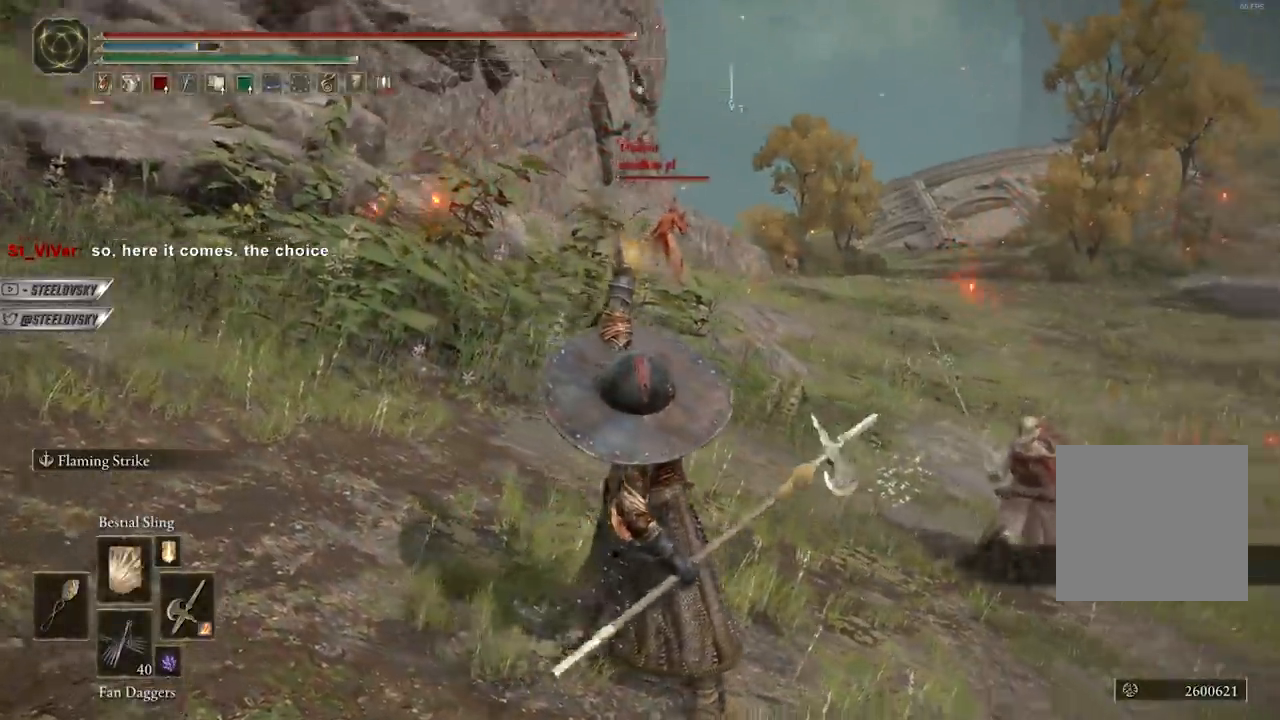
{"buttons": [], "left_stick": "down-right", "right_stick": "center", "events": [[67, "right_stick", "center"], [117, "left_stick", "up-right"], [367, "B", "down"], [367, "left_stick", "right"], [433, "B", "up"], [483, "left_stick", "down-right"]]}
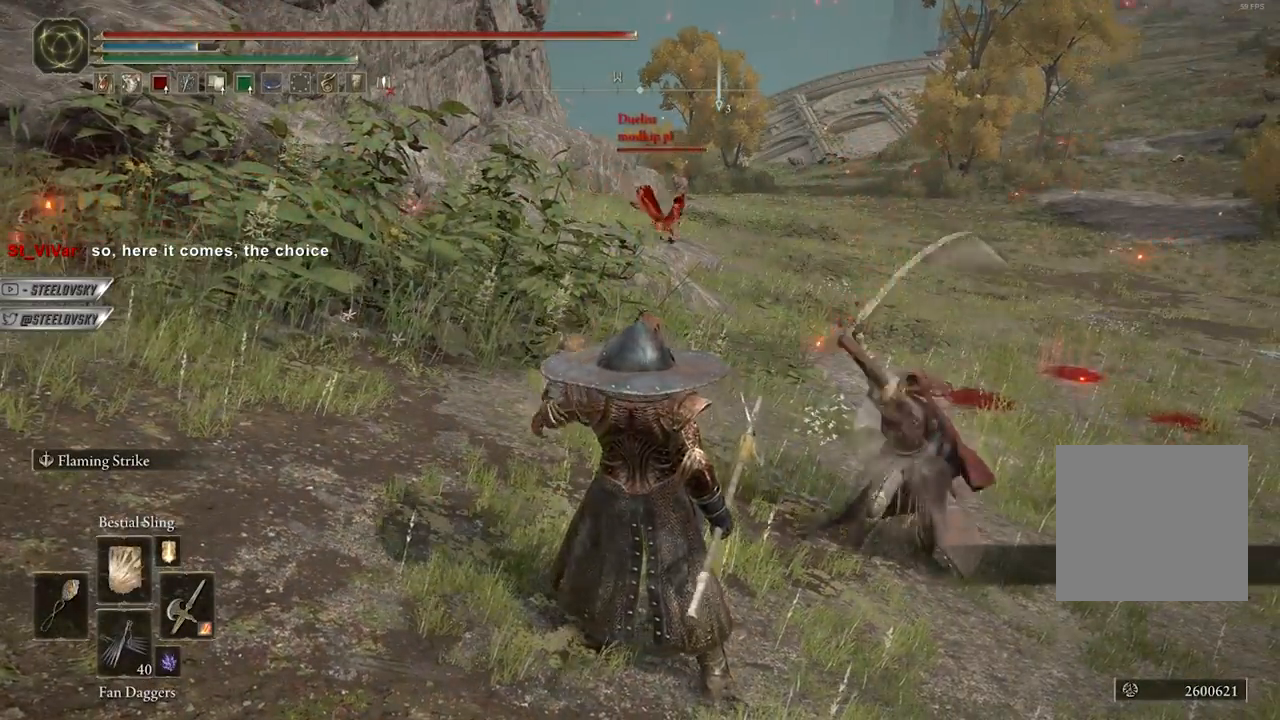
{"buttons": [], "left_stick": "down", "right_stick": "left", "events": [[167, "right_stick", "down-left"], [267, "left_stick", "down"], [317, "right_stick", "center"], [500, "right_stick", "left"]]}
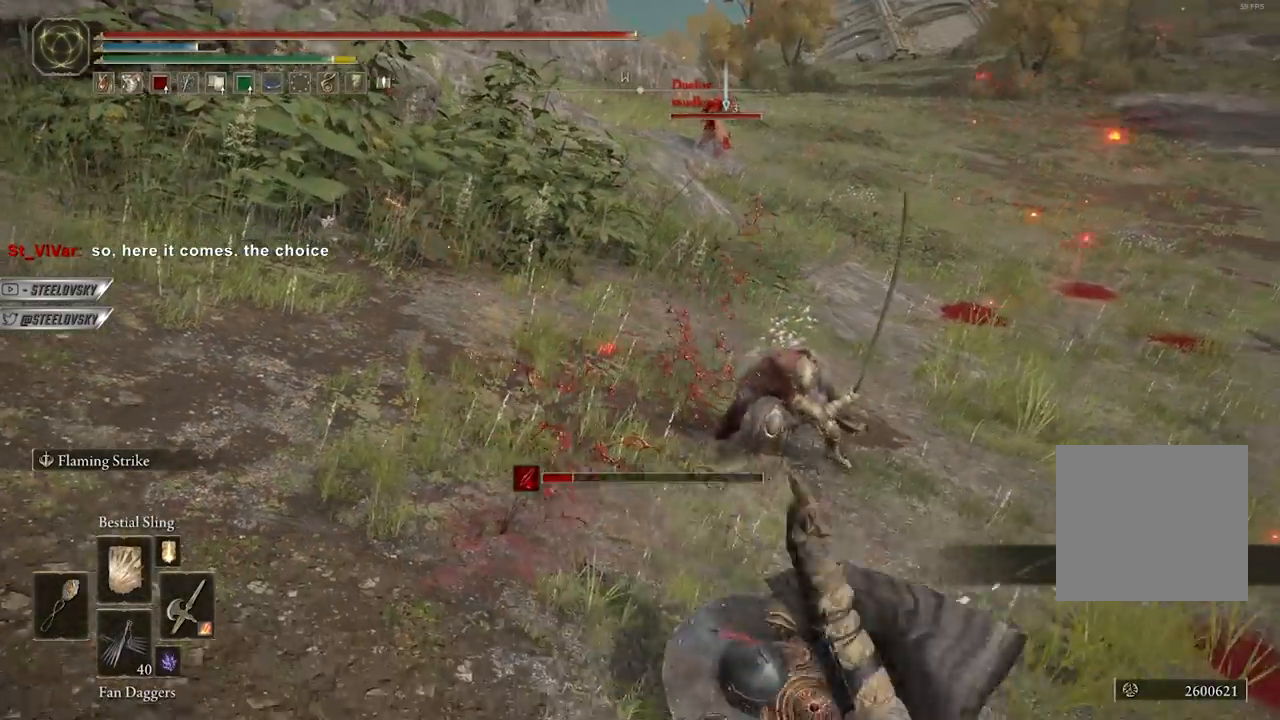
{"buttons": [], "left_stick": "up", "right_stick": "center", "events": [[100, "R1", "down"], [100, "left_stick", "up-right"], [150, "left_stick", "up"], [150, "right_stick", "center"], [200, "R1", "up"]]}
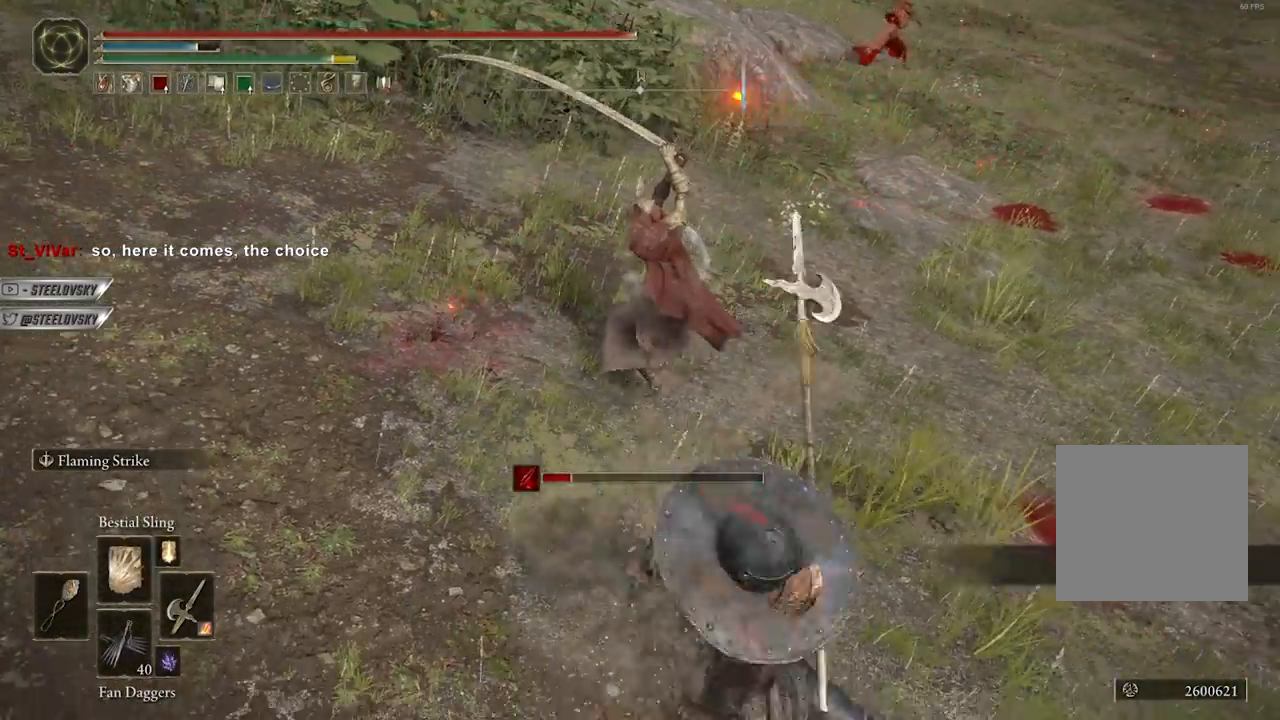
{"buttons": [], "left_stick": "up", "right_stick": "center", "events": [[17, "R3", "down"], [167, "R3", "up"]]}
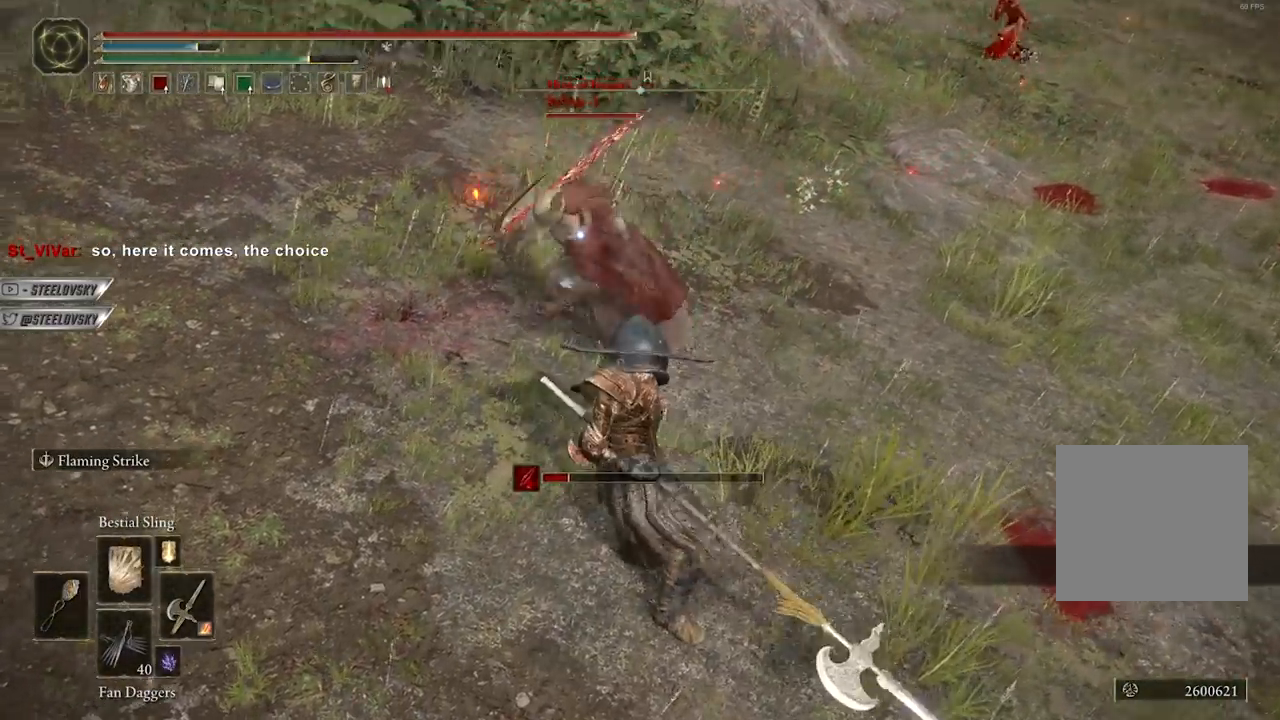
{"buttons": ["R1"], "left_stick": "up", "right_stick": "center", "events": [[317, "L3", "down"], [433, "L3", "up"], [467, "R1", "down"]]}
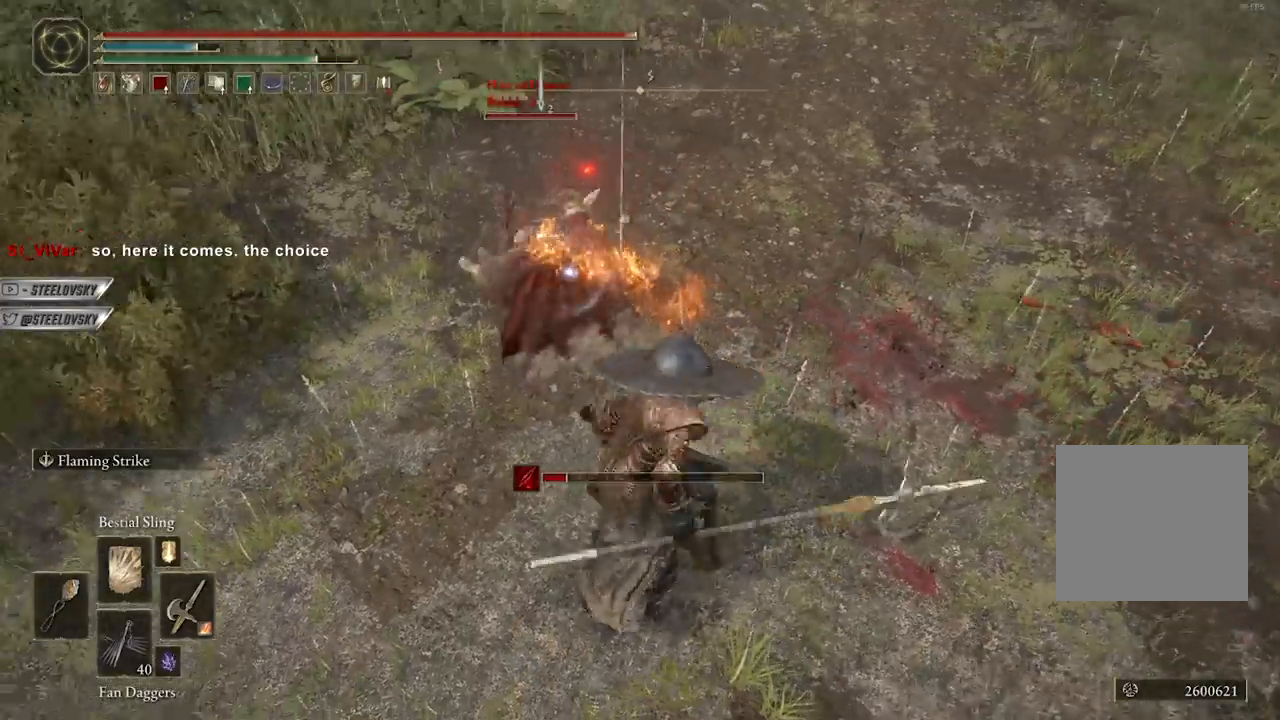
{"buttons": [], "left_stick": "up", "right_stick": "center", "events": [[17, "R1", "up"]]}
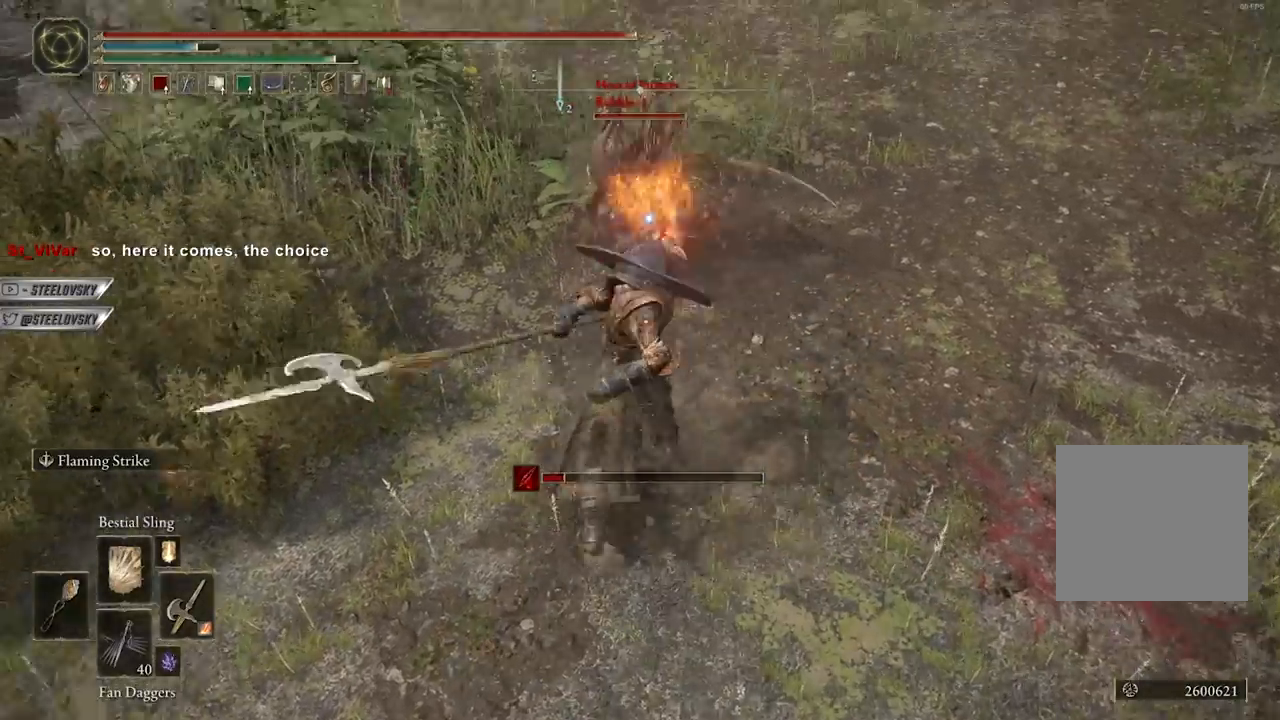
{"buttons": ["R3"], "left_stick": "up", "right_stick": "left", "events": [[467, "R3", "down"], [467, "right_stick", "left"]]}
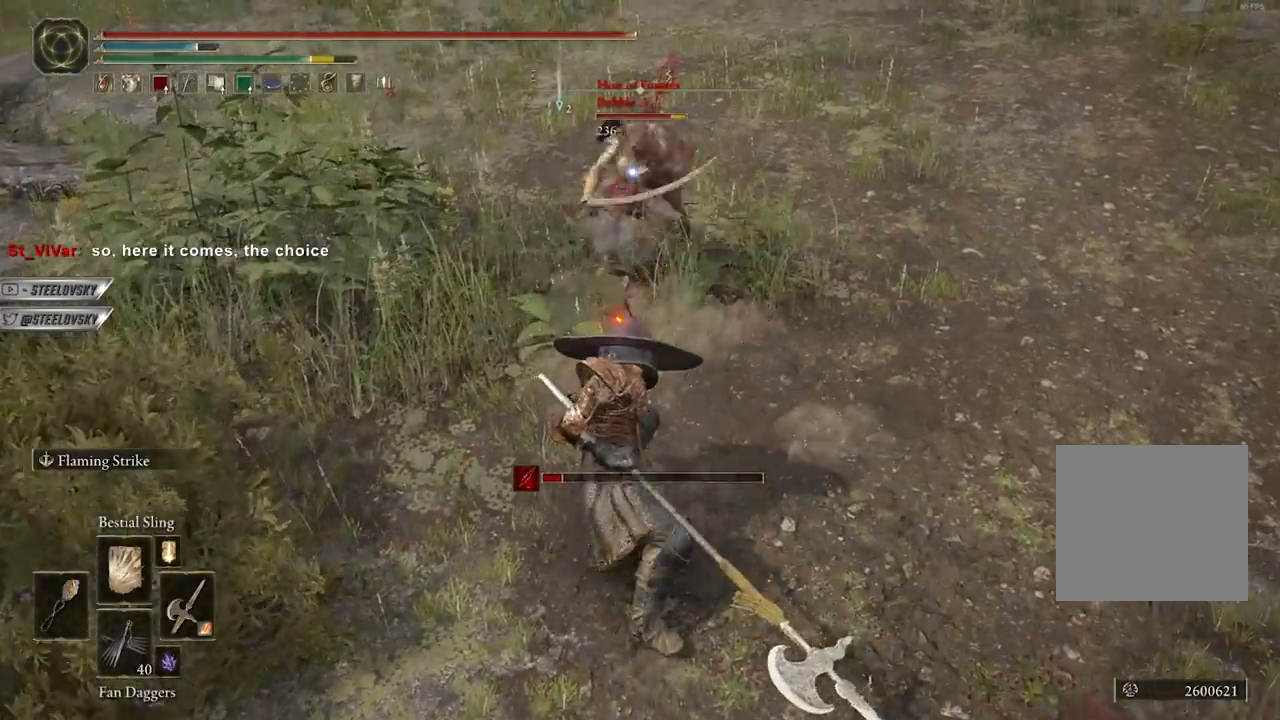
{"buttons": [], "left_stick": "up", "right_stick": "center", "events": [[33, "L2", "down"], [67, "R3", "up"], [67, "right_stick", "center"], [183, "L2", "up"]]}
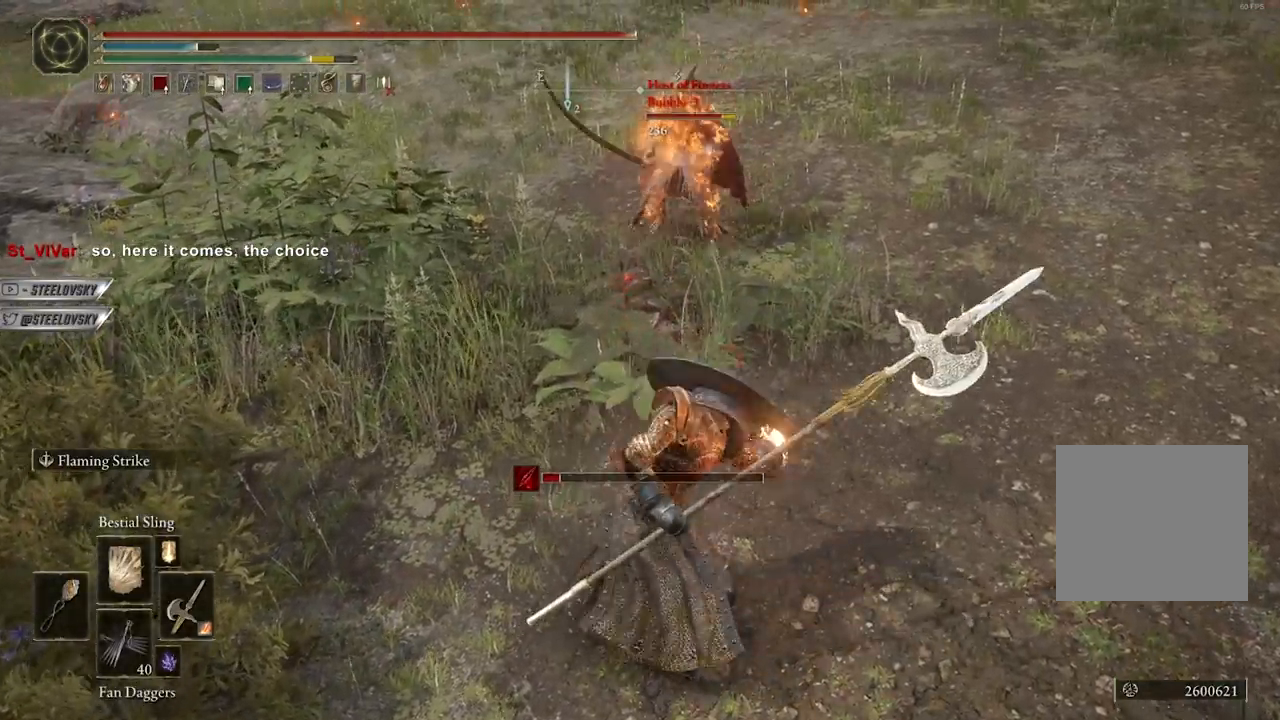
{"buttons": [], "left_stick": "up-right", "right_stick": "center", "events": [[33, "right_stick", "up"], [150, "right_stick", "center"], [450, "left_stick", "up-right"]]}
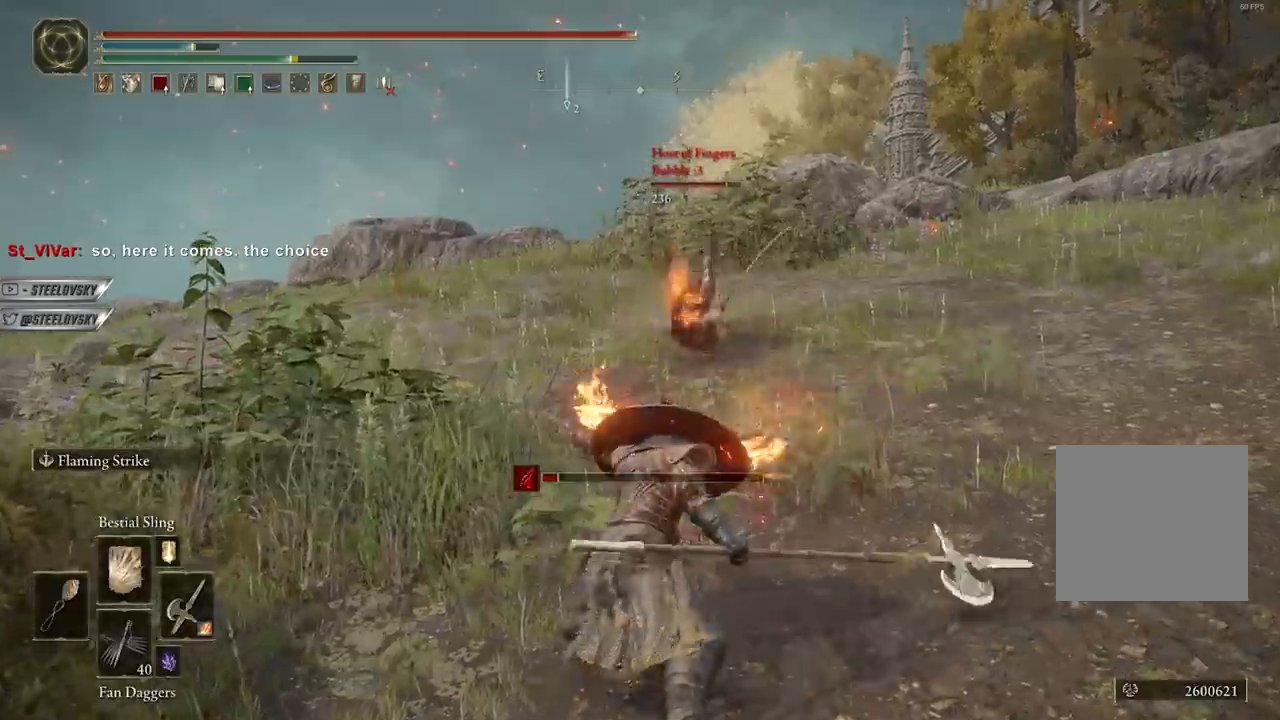
{"buttons": ["B"], "left_stick": "down-right", "right_stick": "center", "events": [[100, "B", "down"], [117, "left_stick", "down-right"], [350, "R3", "down"], [467, "R3", "up"]]}
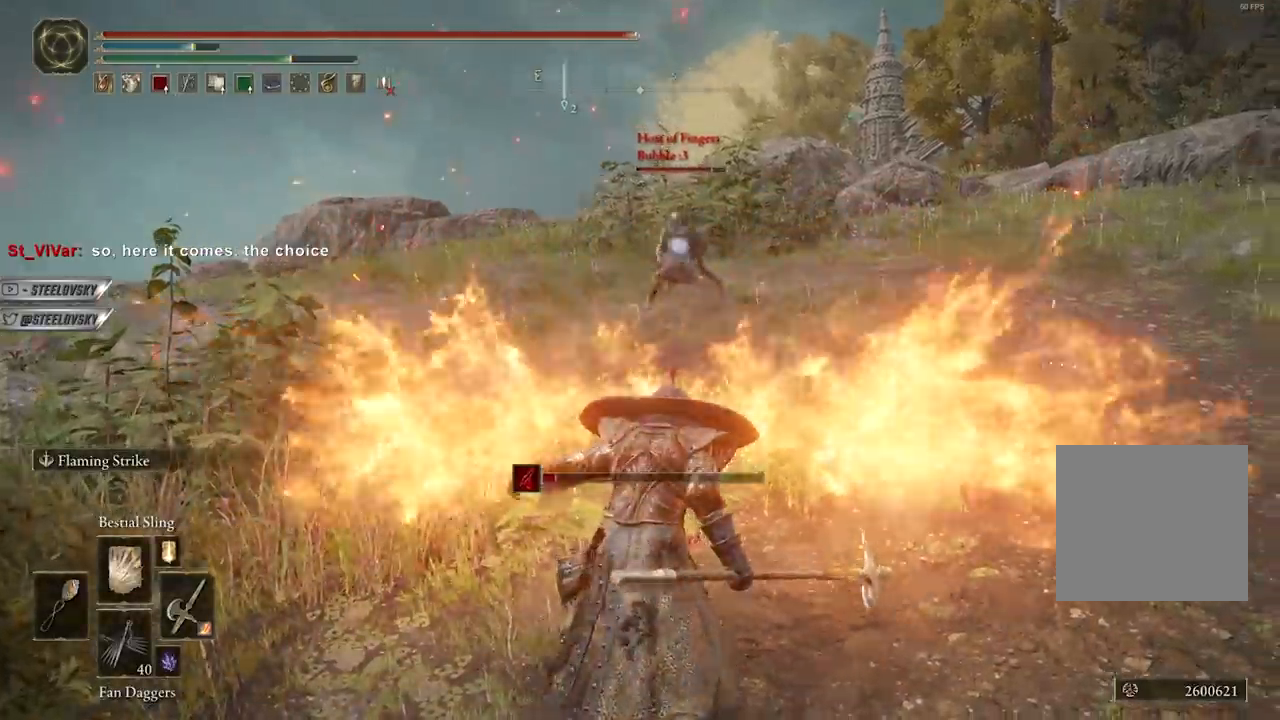
{"buttons": ["B", "DPAD_LEFT"], "left_stick": "right", "right_stick": "center", "events": [[417, "DPAD_LEFT", "down"], [433, "left_stick", "right"]]}
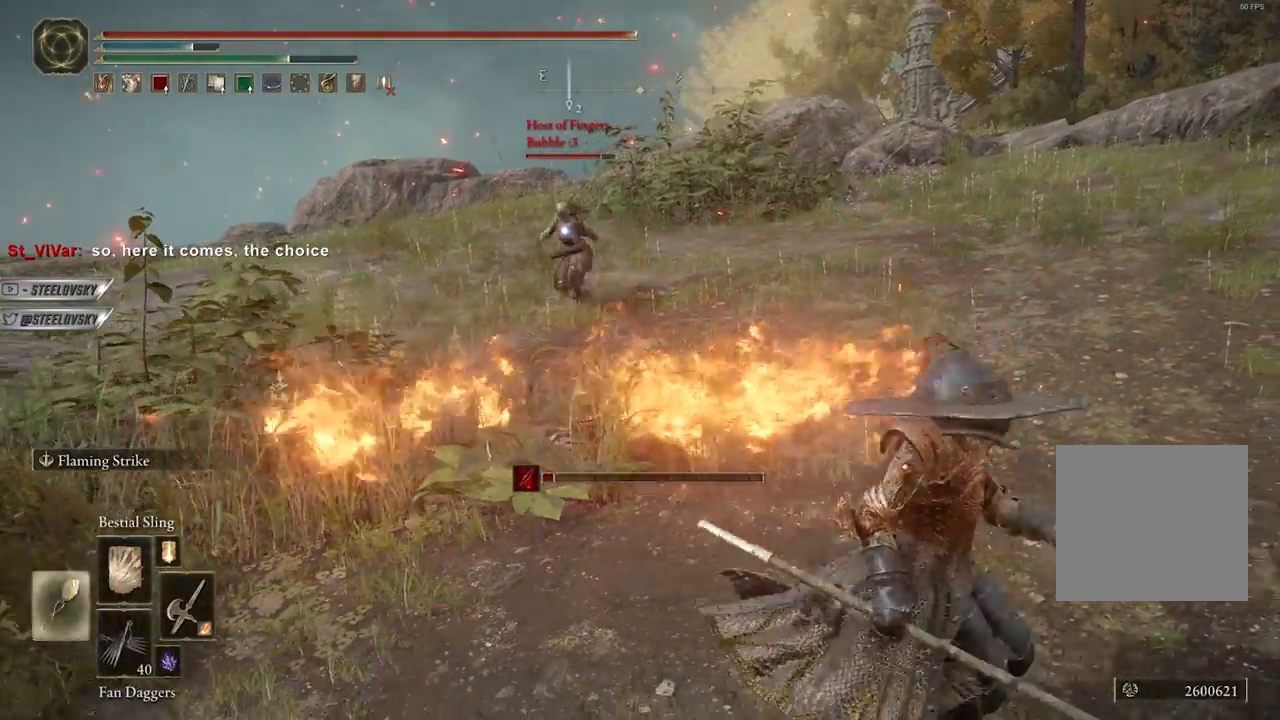
{"buttons": ["B"], "left_stick": "down-right", "right_stick": "center", "events": [[50, "DPAD_LEFT", "up"], [50, "left_stick", "up-right"], [300, "left_stick", "down-right"]]}
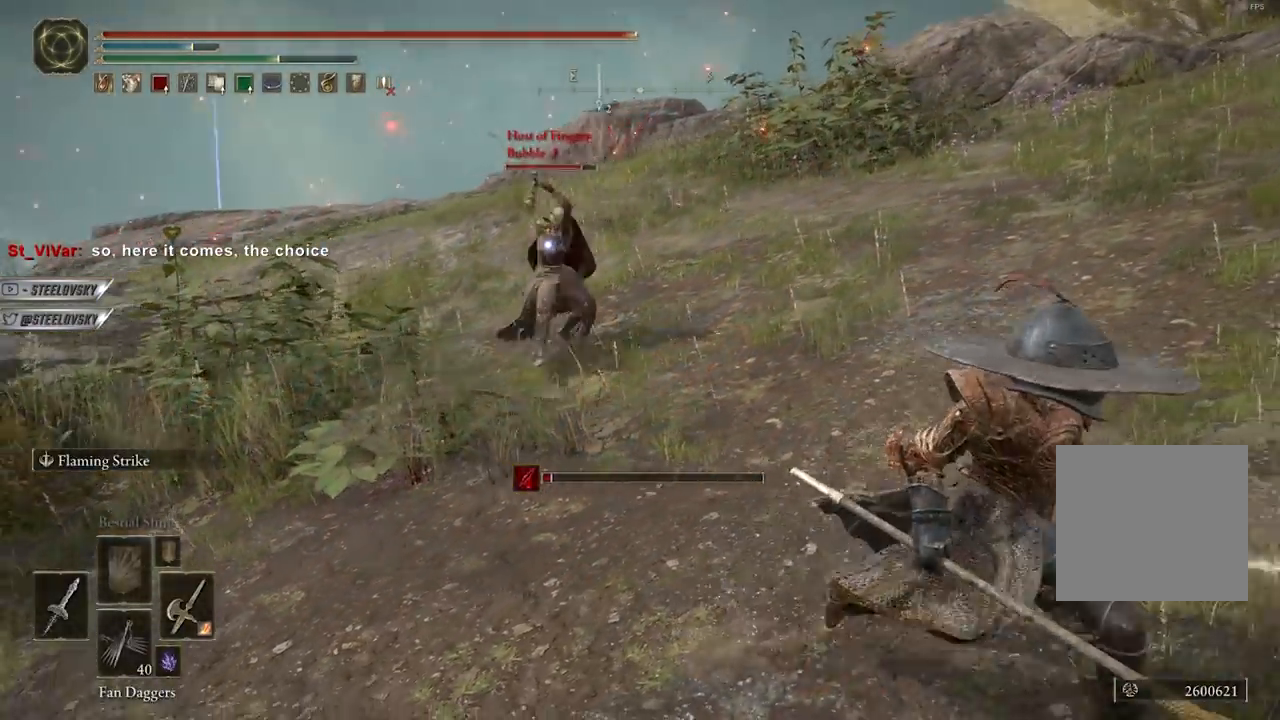
{"buttons": ["B"], "left_stick": "up", "right_stick": "center", "events": [[100, "left_stick", "up-right"], [150, "left_stick", "up"]]}
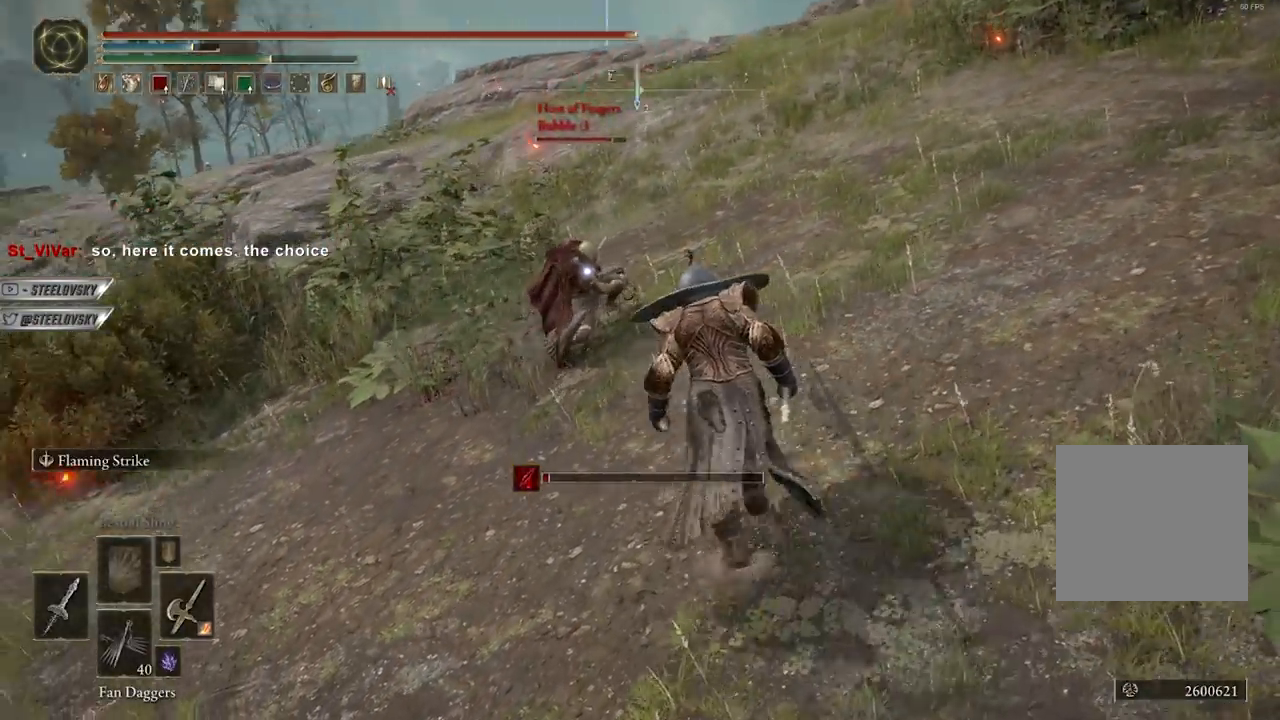
{"buttons": ["L1"], "left_stick": "up-left", "right_stick": "center", "events": [[117, "B", "up"], [267, "left_stick", "up-left"], [417, "L1", "down"]]}
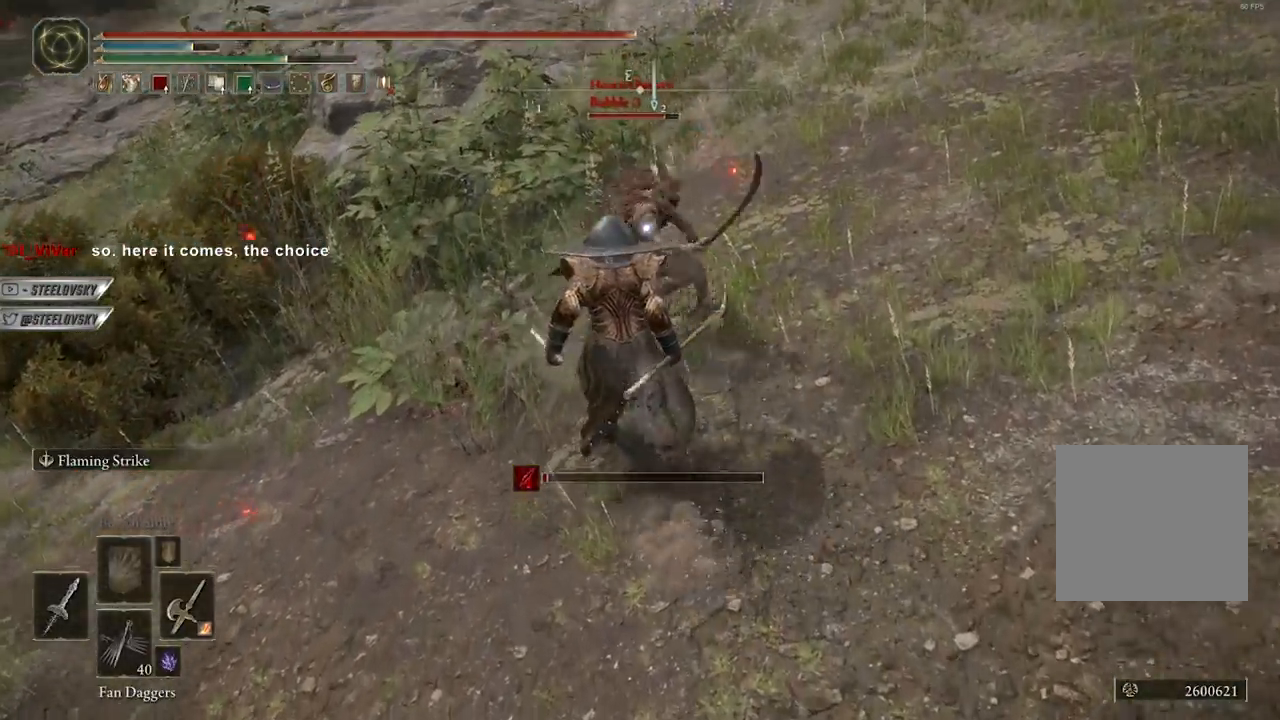
{"buttons": ["R1"], "left_stick": "up", "right_stick": "center", "events": [[17, "L1", "up"], [183, "left_stick", "up"], [450, "R1", "down"]]}
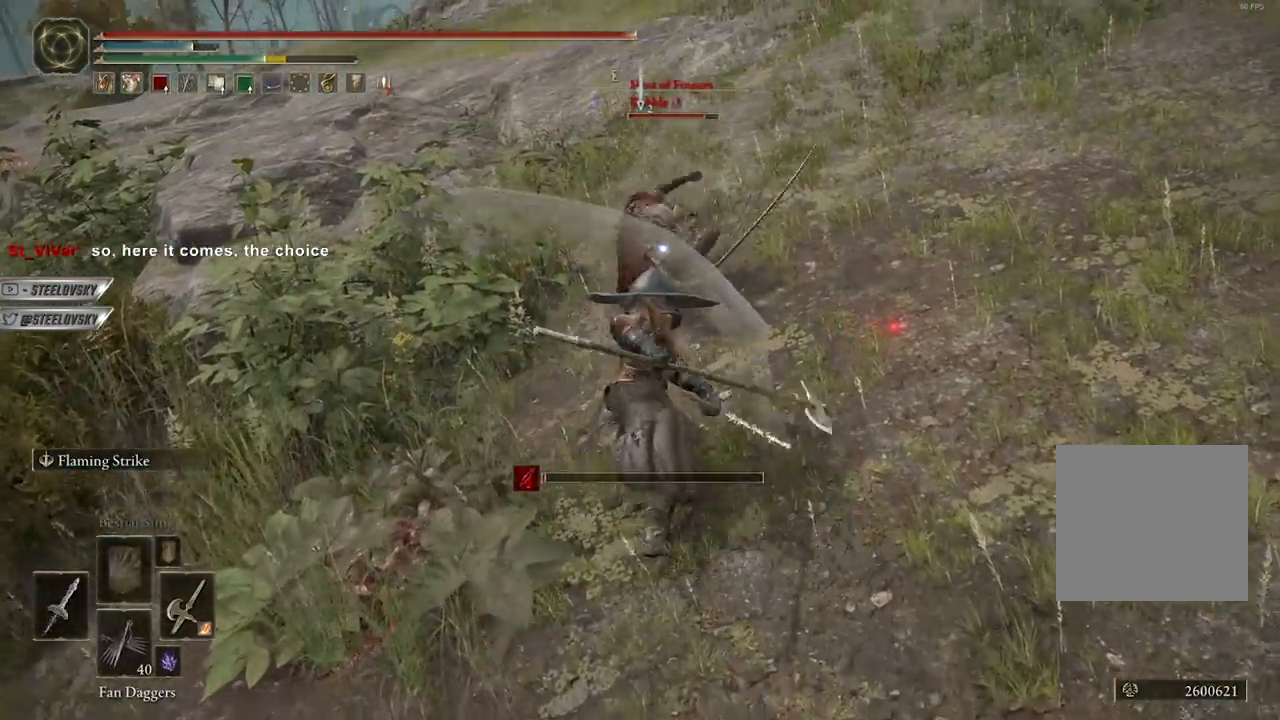
{"buttons": [], "left_stick": "up", "right_stick": "center", "events": [[33, "R1", "up"]]}
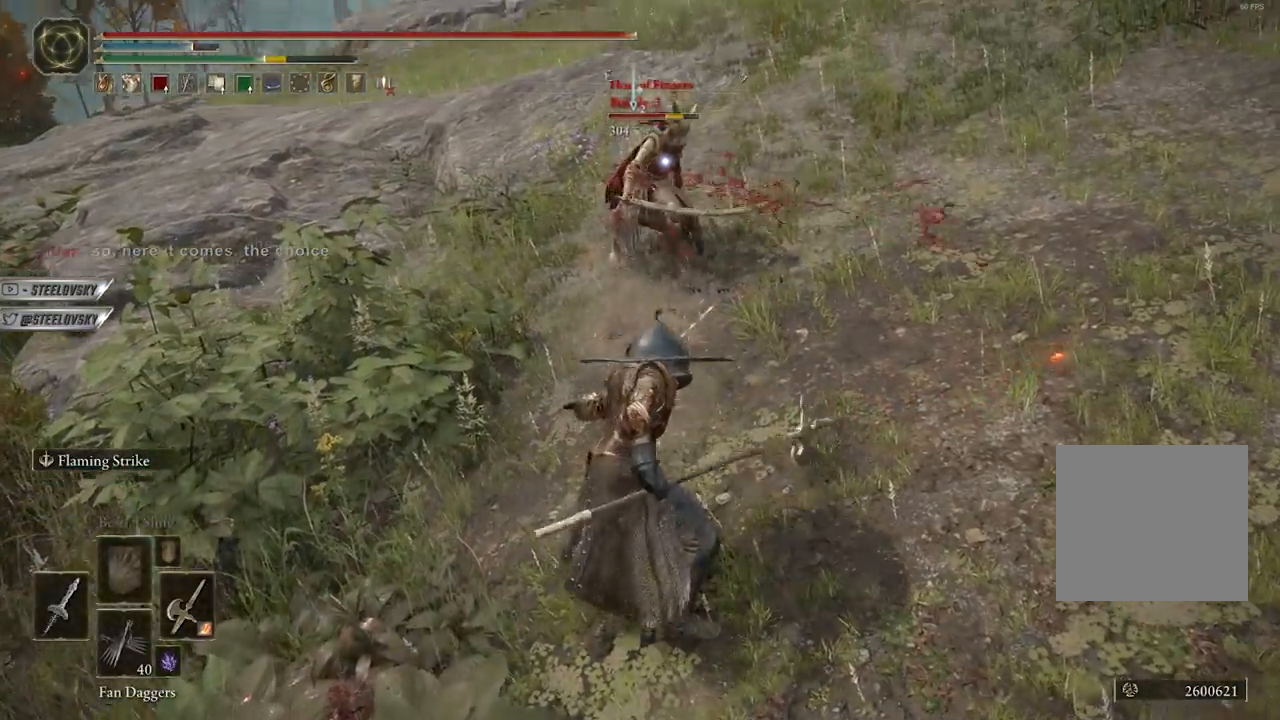
{"buttons": ["B"], "left_stick": "up-right", "right_stick": "center", "events": [[183, "left_stick", "center"], [400, "left_stick", "up-right"], [483, "B", "down"]]}
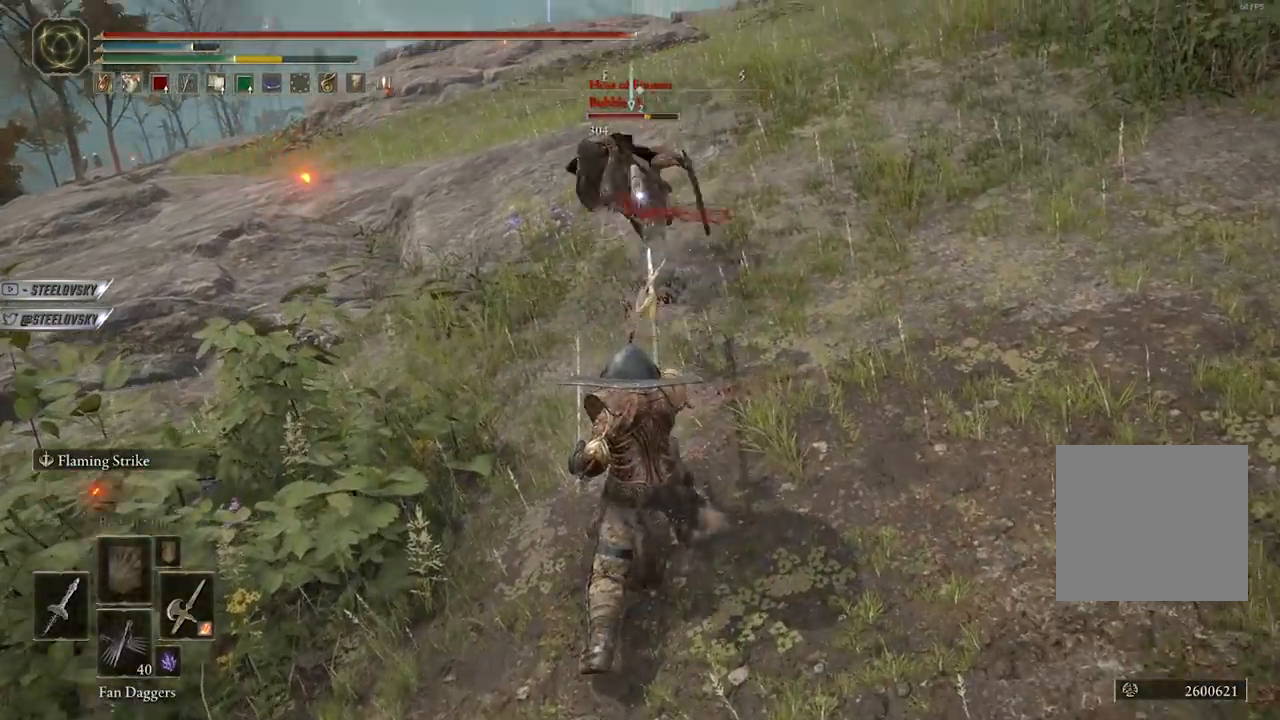
{"buttons": ["B"], "left_stick": "down-right", "right_stick": "center", "events": [[350, "left_stick", "down-right"]]}
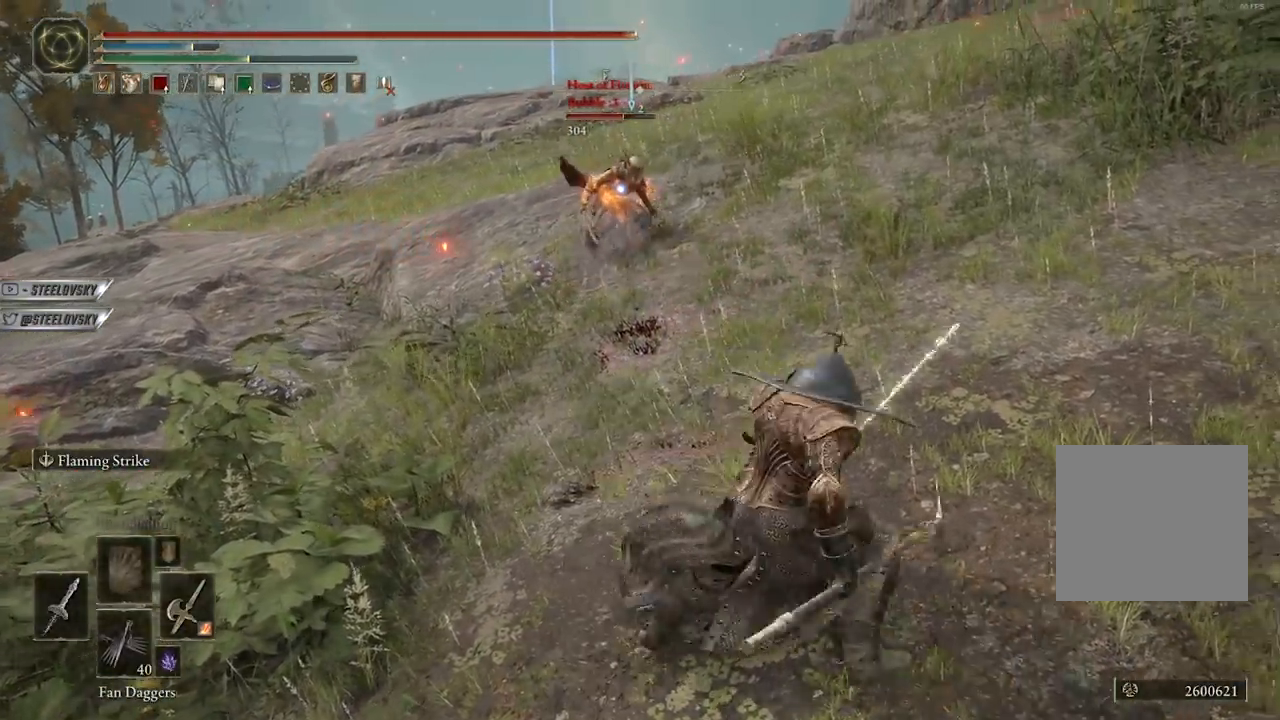
{"buttons": ["B"], "left_stick": "down-right", "right_stick": "center", "events": [[300, "R3", "down"], [350, "R3", "up"]]}
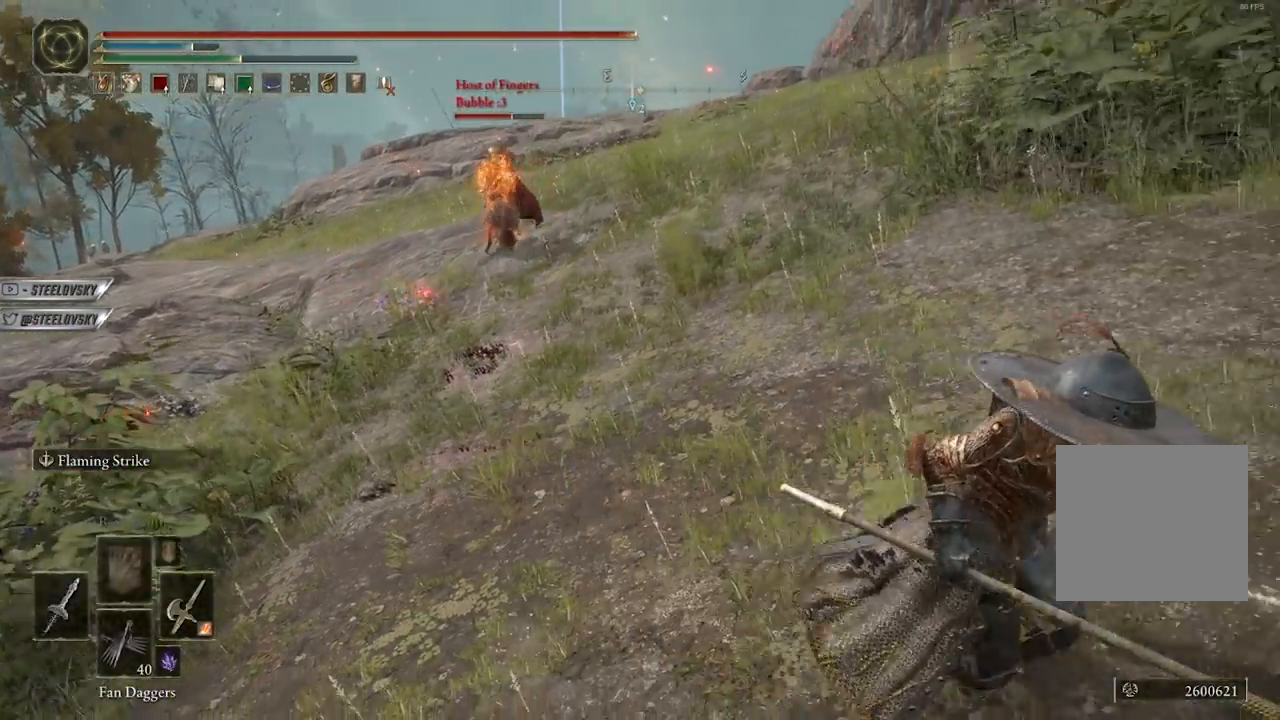
{"buttons": ["B", "DPAD_UP"], "left_stick": "right", "right_stick": "center", "events": [[133, "left_stick", "right"], [200, "A", "down"], [283, "A", "up"], [367, "A", "down"], [483, "A", "up"], [500, "DPAD_UP", "down"]]}
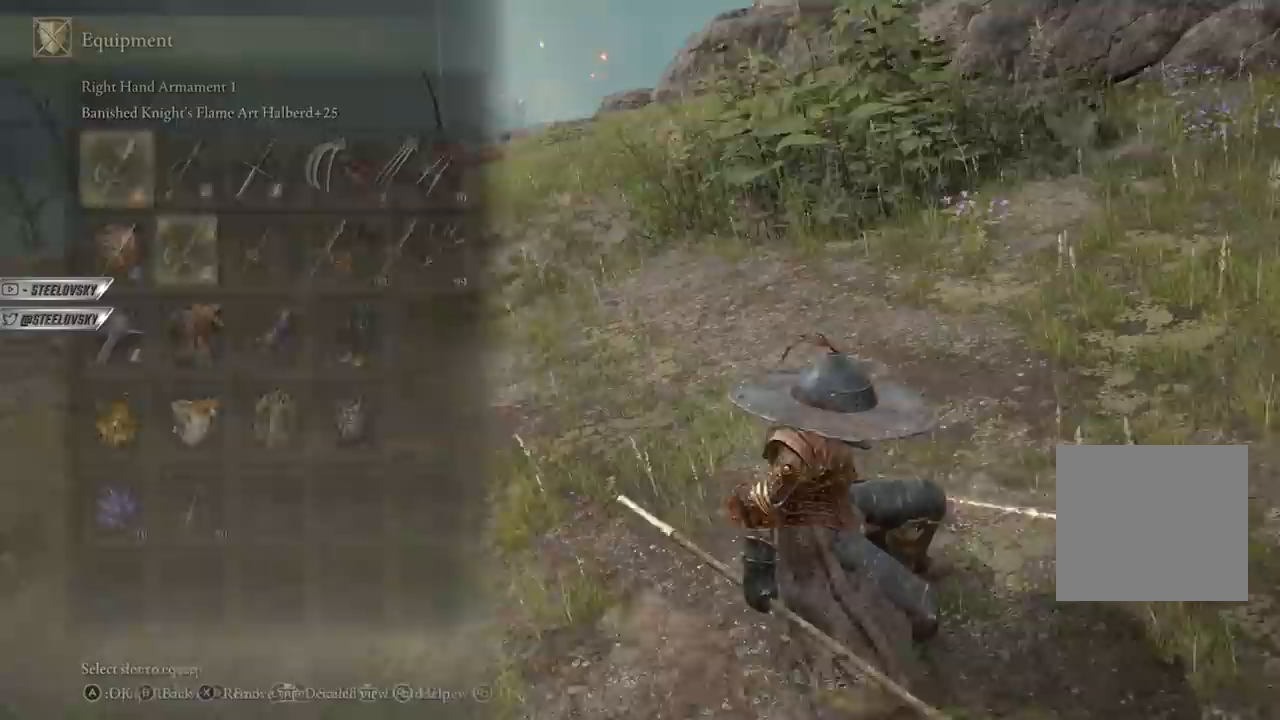
{"buttons": [], "left_stick": "up", "right_stick": "center", "events": [[83, "DPAD_UP", "up"], [117, "A", "down"], [117, "left_stick", "center"], [217, "A", "up"], [250, "left_stick", "up"], [500, "B", "up"]]}
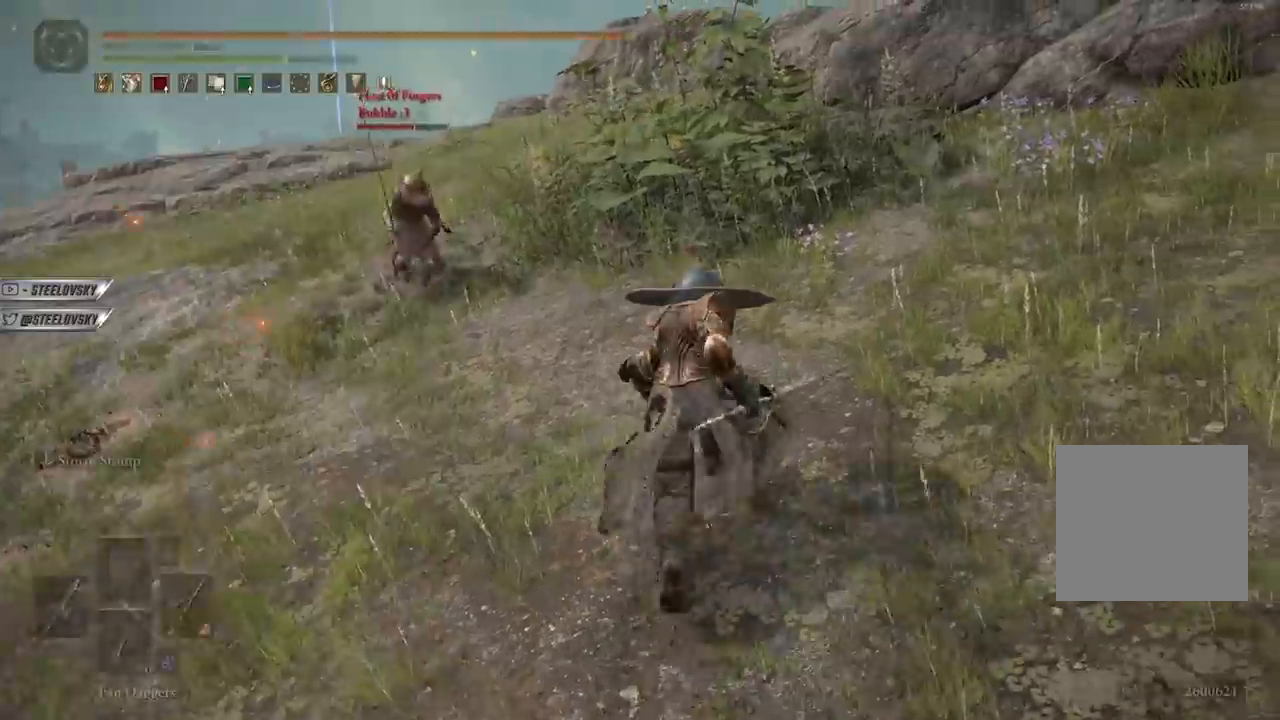
{"buttons": [], "left_stick": "down", "right_stick": "center", "events": [[100, "right_stick", "left"], [117, "left_stick", "down-left"], [183, "right_stick", "center"], [250, "B", "down"], [250, "left_stick", "down"], [333, "B", "up"]]}
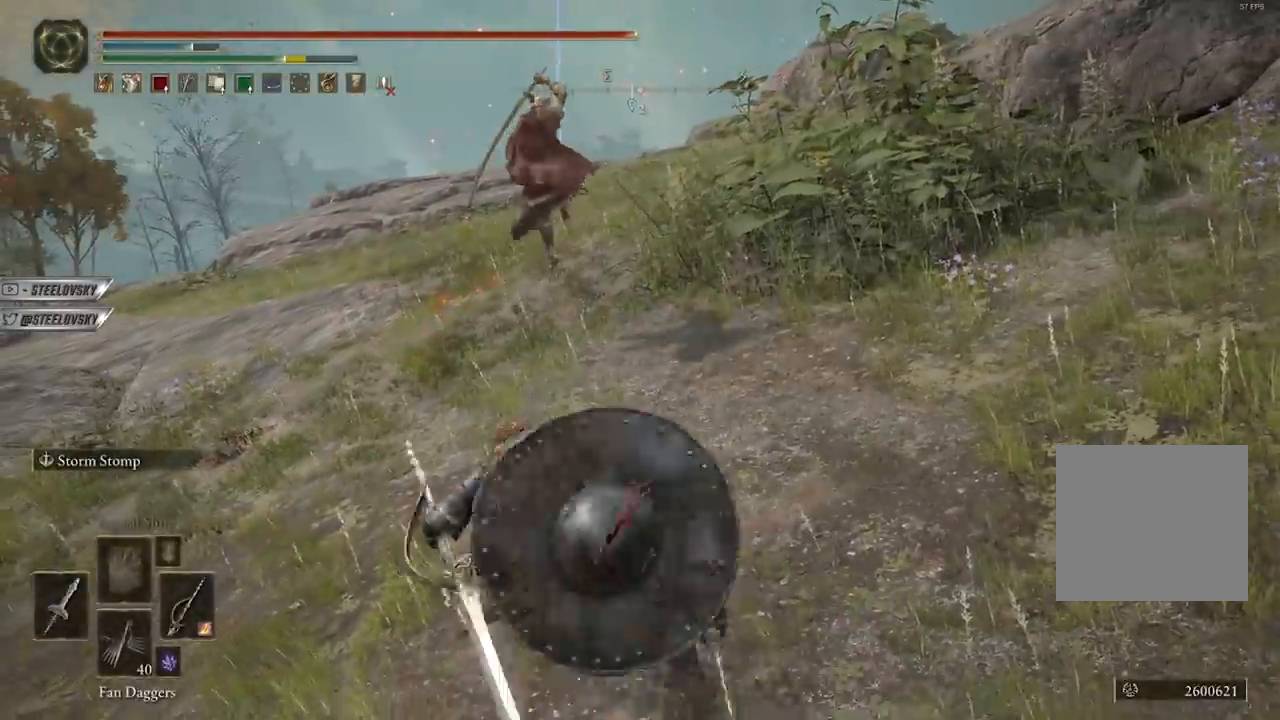
{"buttons": [], "left_stick": "down", "right_stick": "center", "events": []}